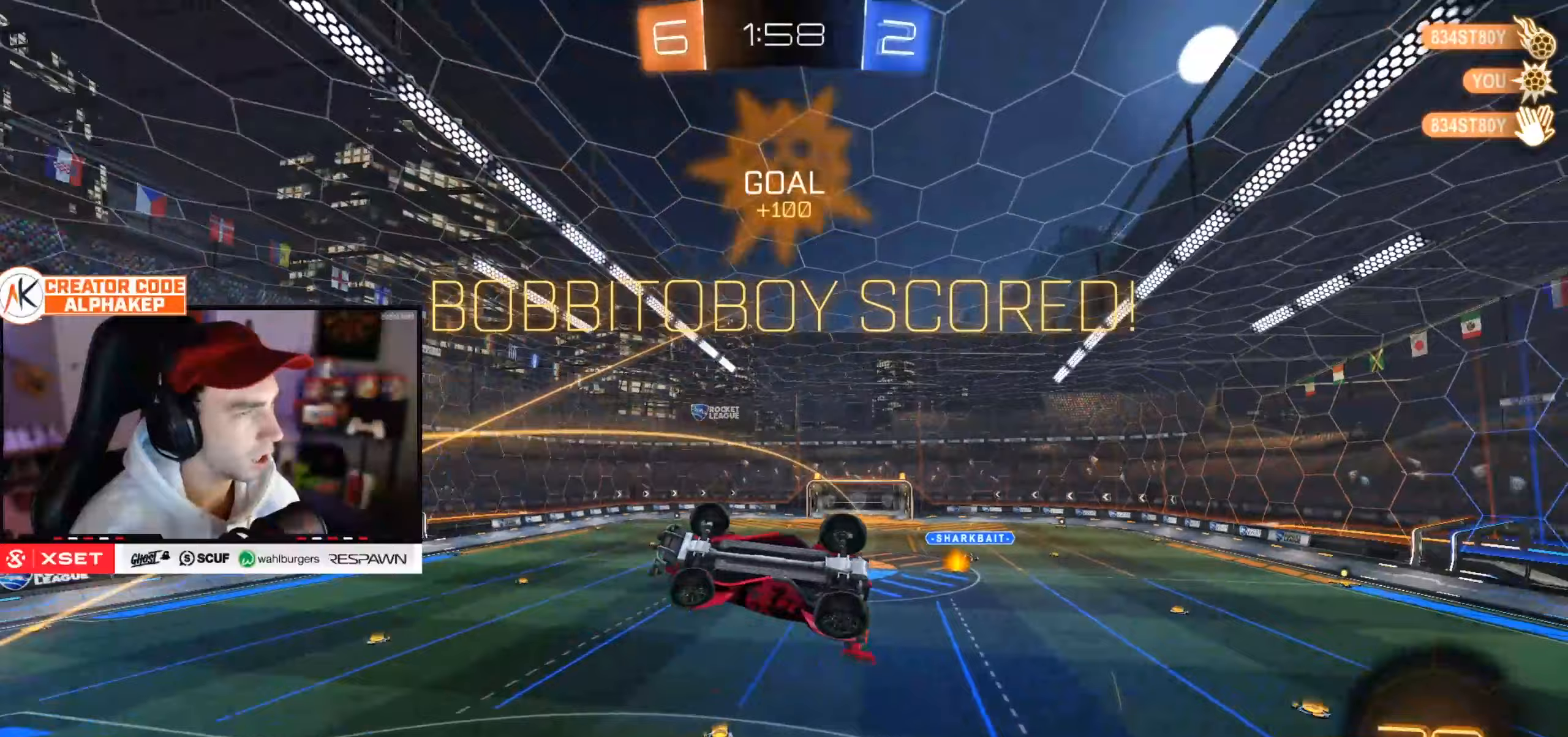
Gameplay with a controller (PlayStation layout); each line is a JSON object with the inputs held at the frame after it (dt_ms = milliseconds from this image to that frame). "events" lists button and stick changes between this image and that frame as [ms after this image, input, new state], when the widget could be followed in between.
{"dt_ms": 50, "buttons": [], "left_stick": "right", "right_stick": "center", "events": [[50, "L1", "up"]]}
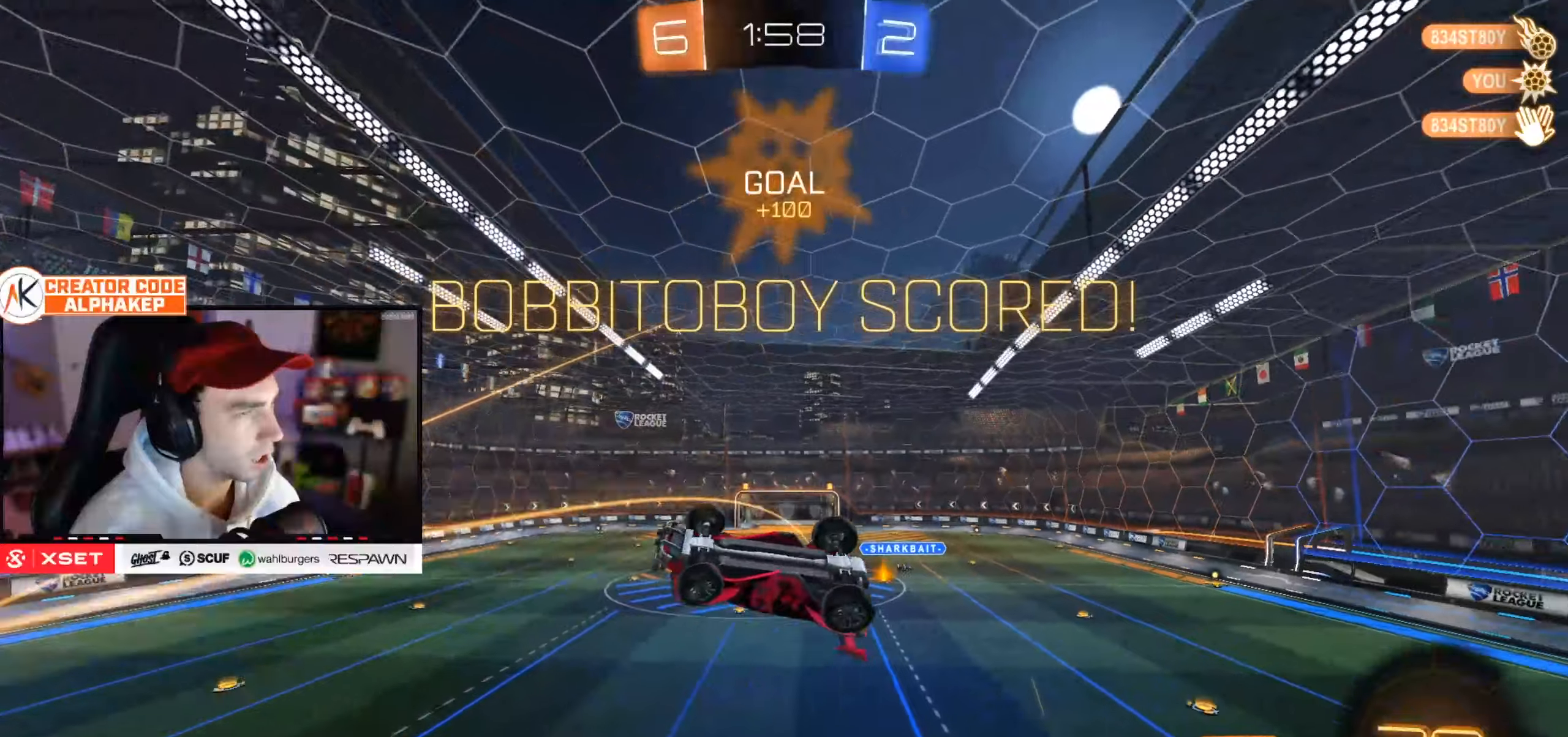
{"dt_ms": 501, "buttons": [], "left_stick": "right", "right_stick": "center", "events": [[117, "L1", "down"], [217, "L1", "up"], [367, "L1", "down"], [467, "L1", "up"]]}
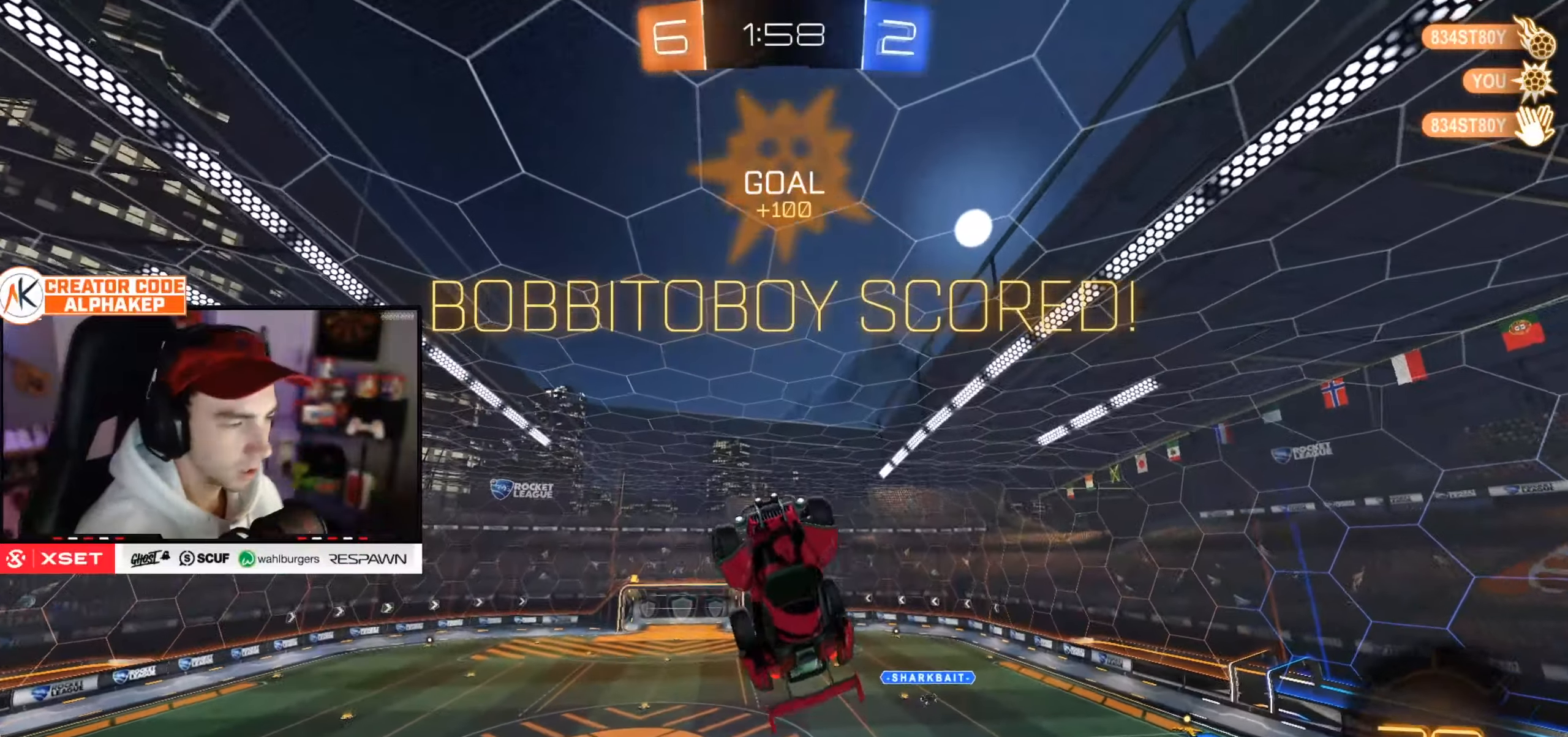
{"dt_ms": 500, "buttons": [], "left_stick": "down-right", "right_stick": "center", "events": [[100, "L1", "down"], [216, "L1", "up"], [266, "left_stick", "down-right"], [333, "L1", "down"], [483, "L1", "up"]]}
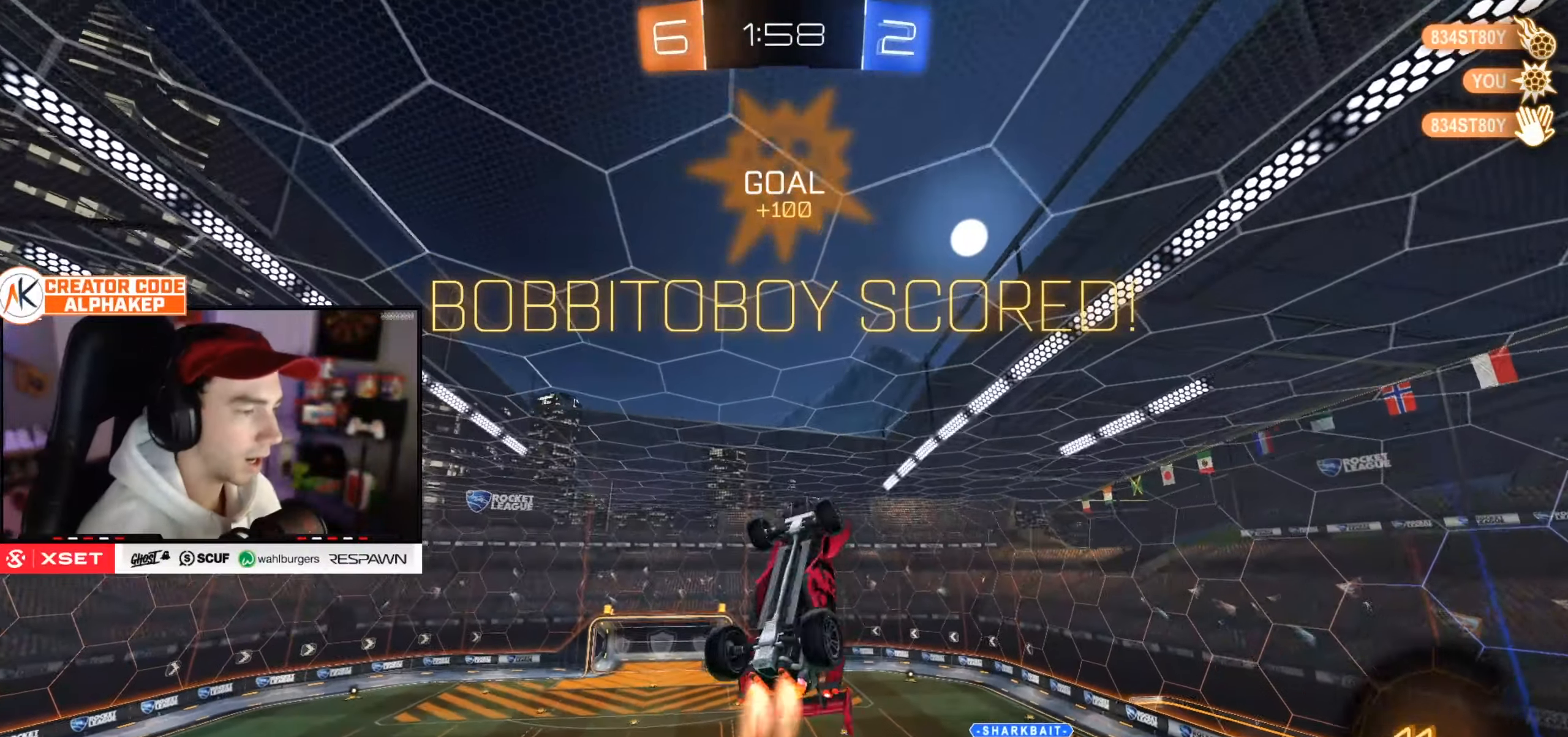
{"dt_ms": 501, "buttons": [], "left_stick": "right", "right_stick": "center", "events": [[17, "left_stick", "right"], [83, "L1", "down"], [200, "L1", "up"], [317, "L1", "down"], [417, "L1", "up"]]}
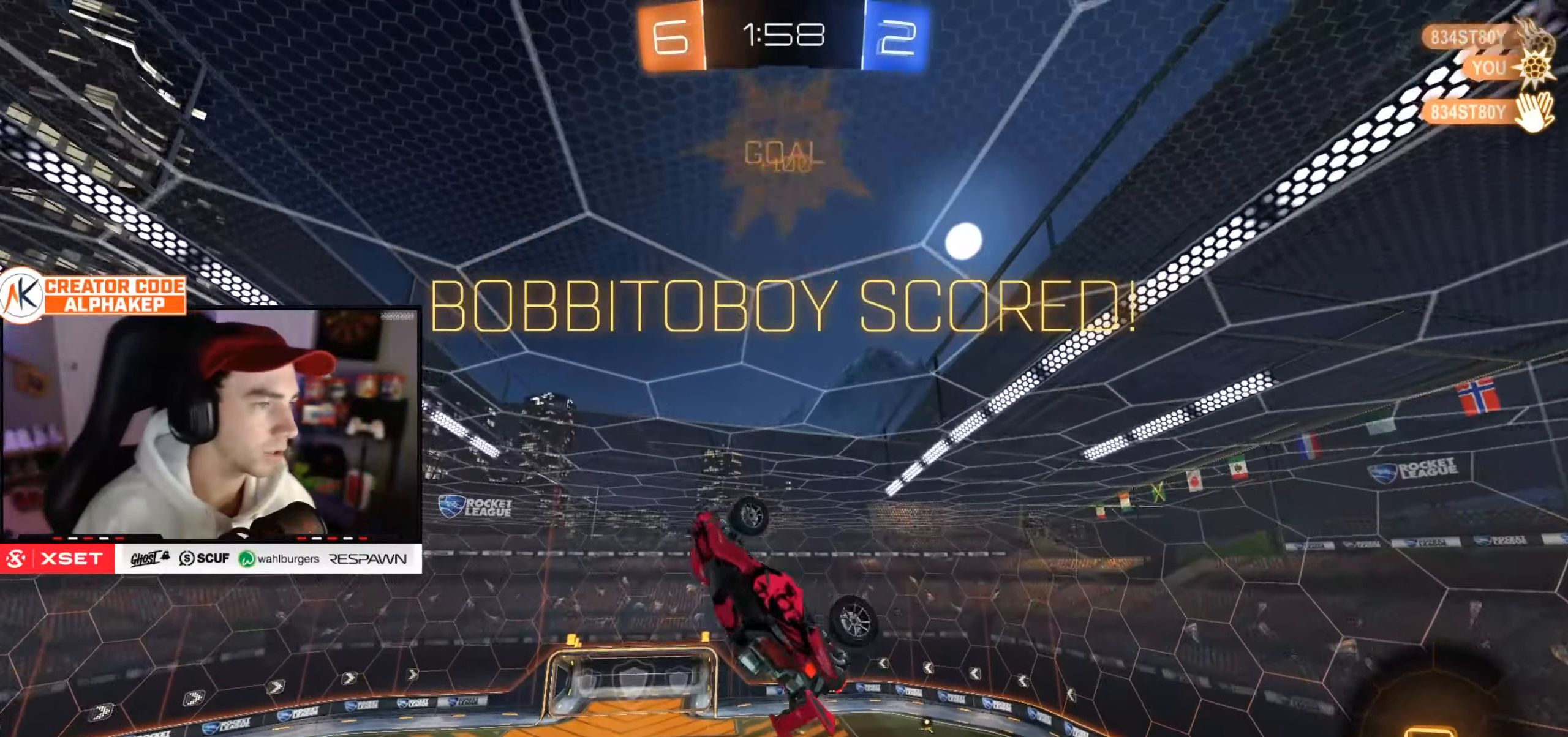
{"dt_ms": 500, "buttons": [], "left_stick": "center", "right_stick": "center", "events": [[50, "L1", "down"], [116, "L1", "up"], [150, "left_stick", "center"], [317, "START", "down"], [467, "START", "up"]]}
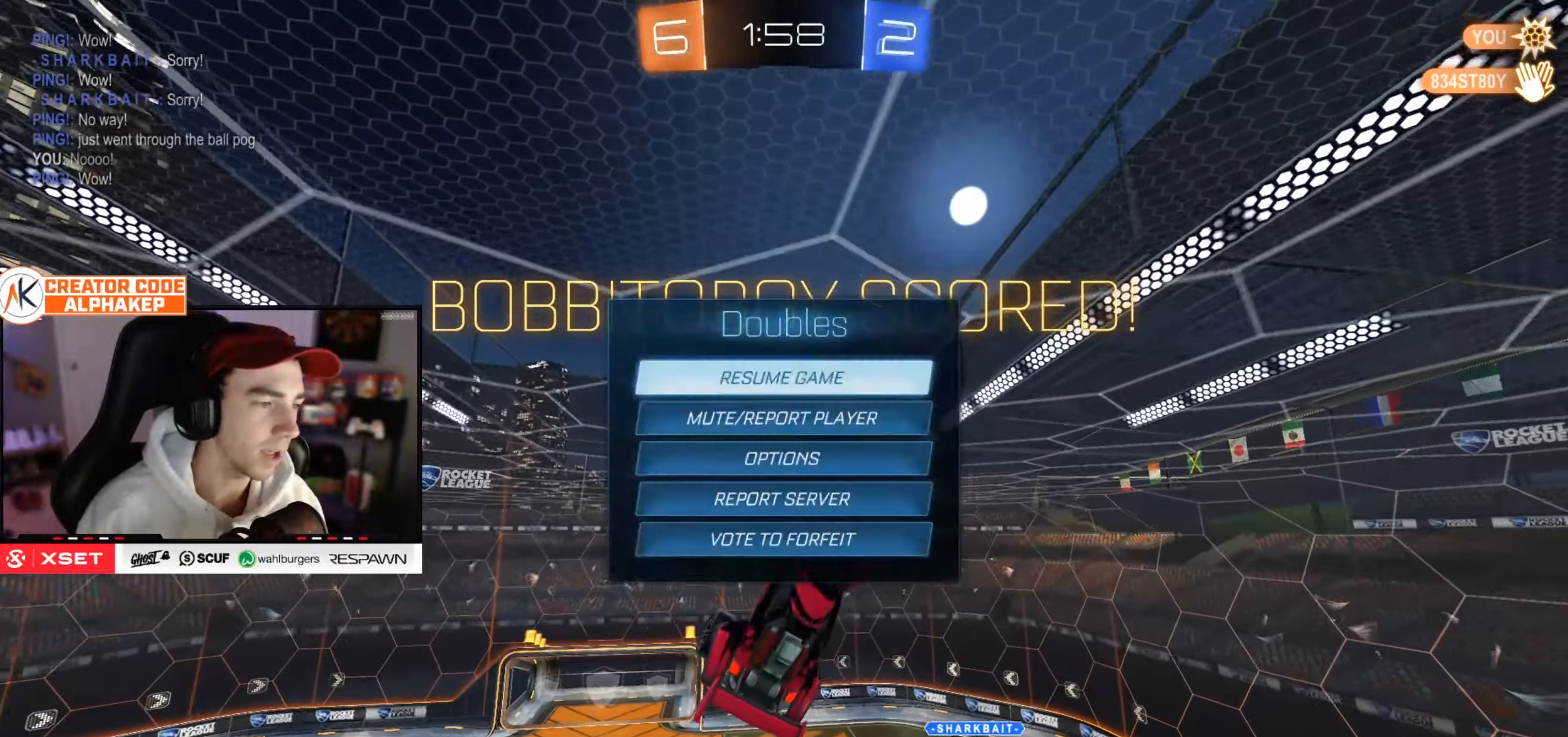
{"dt_ms": 501, "buttons": [], "left_stick": "center", "right_stick": "center", "events": []}
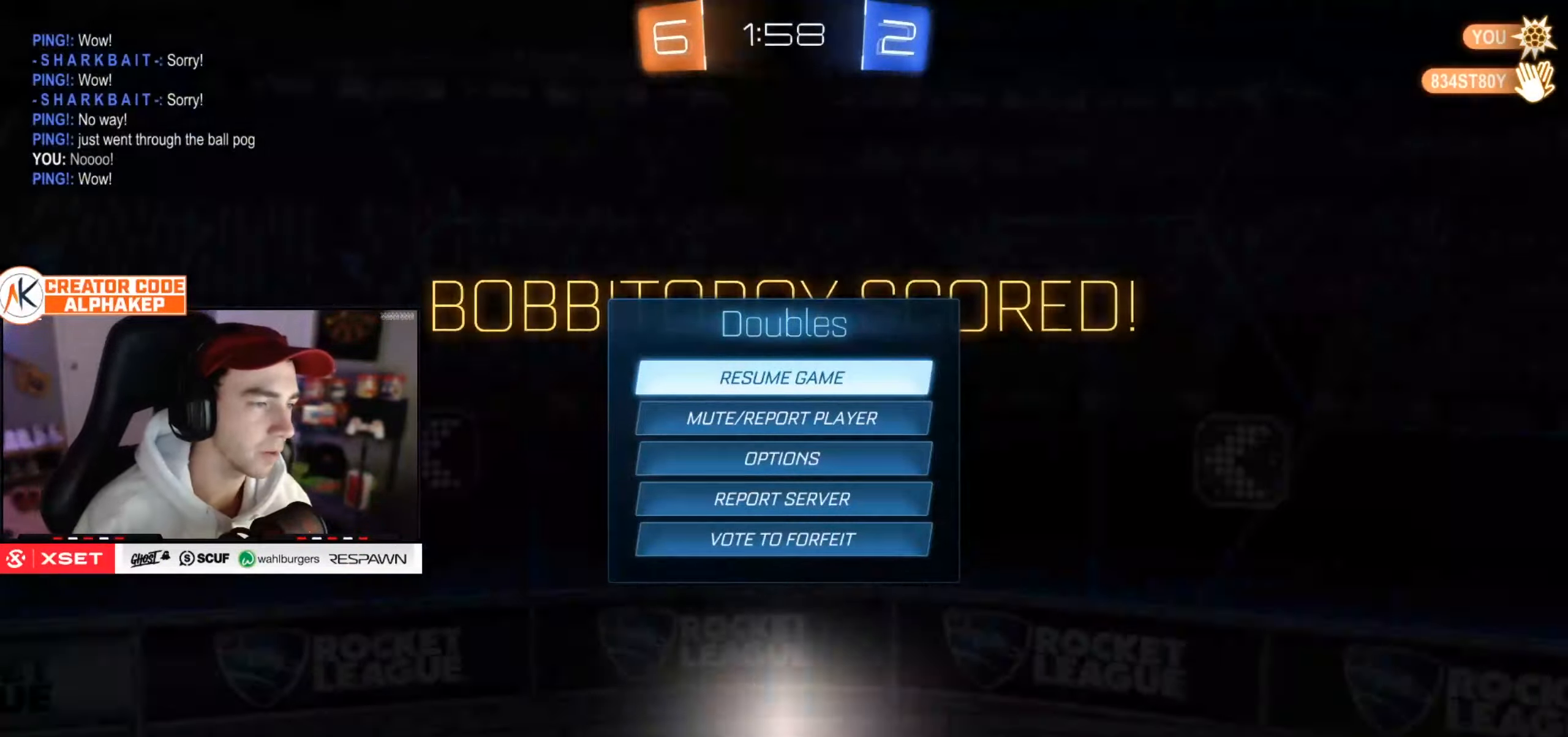
{"dt_ms": 500, "buttons": [], "left_stick": "center", "right_stick": "center", "events": []}
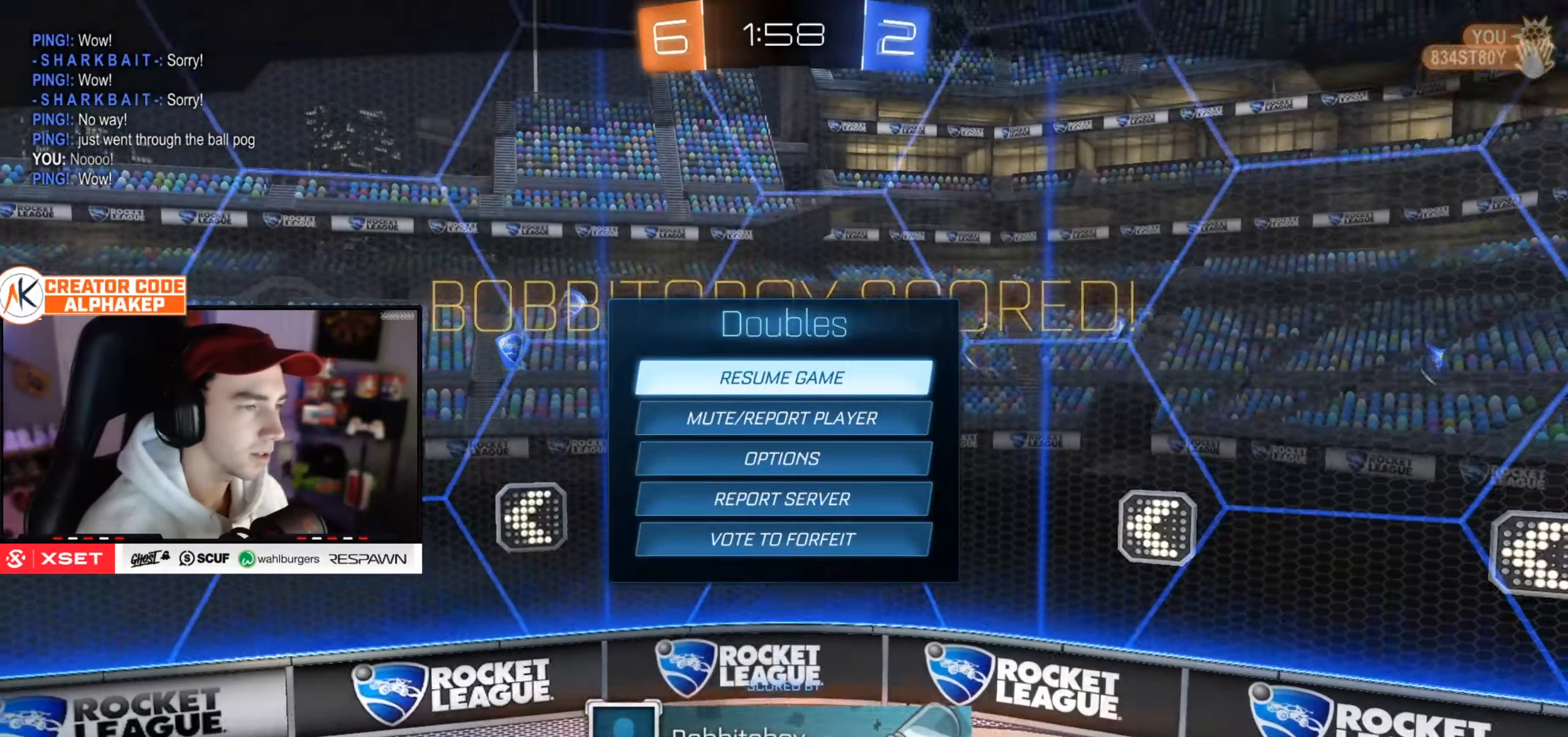
{"dt_ms": 501, "buttons": [], "left_stick": "center", "right_stick": "center", "events": []}
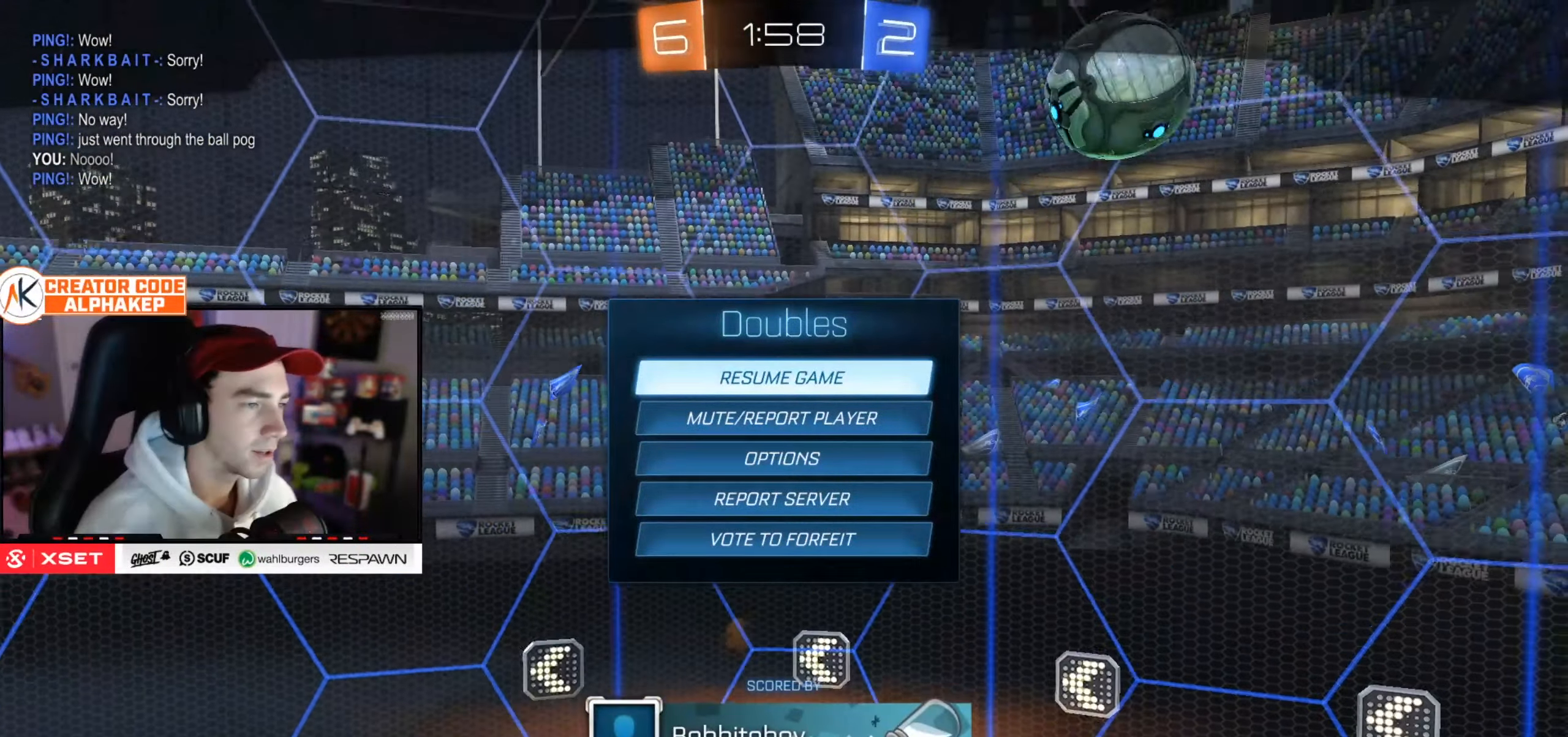
{"dt_ms": 500, "buttons": [], "left_stick": "center", "right_stick": "center", "events": []}
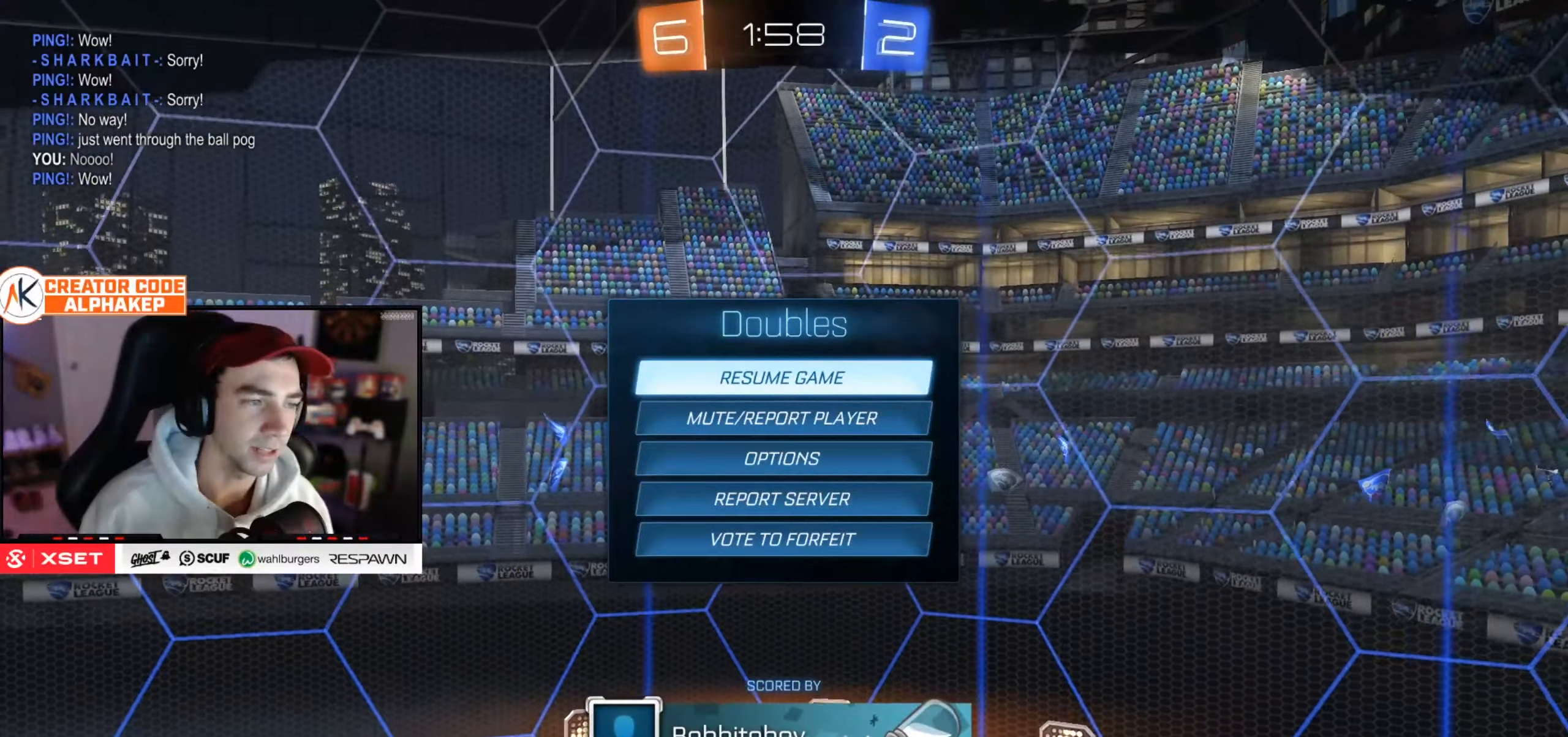
{"dt_ms": 501, "buttons": [], "left_stick": "center", "right_stick": "center", "events": []}
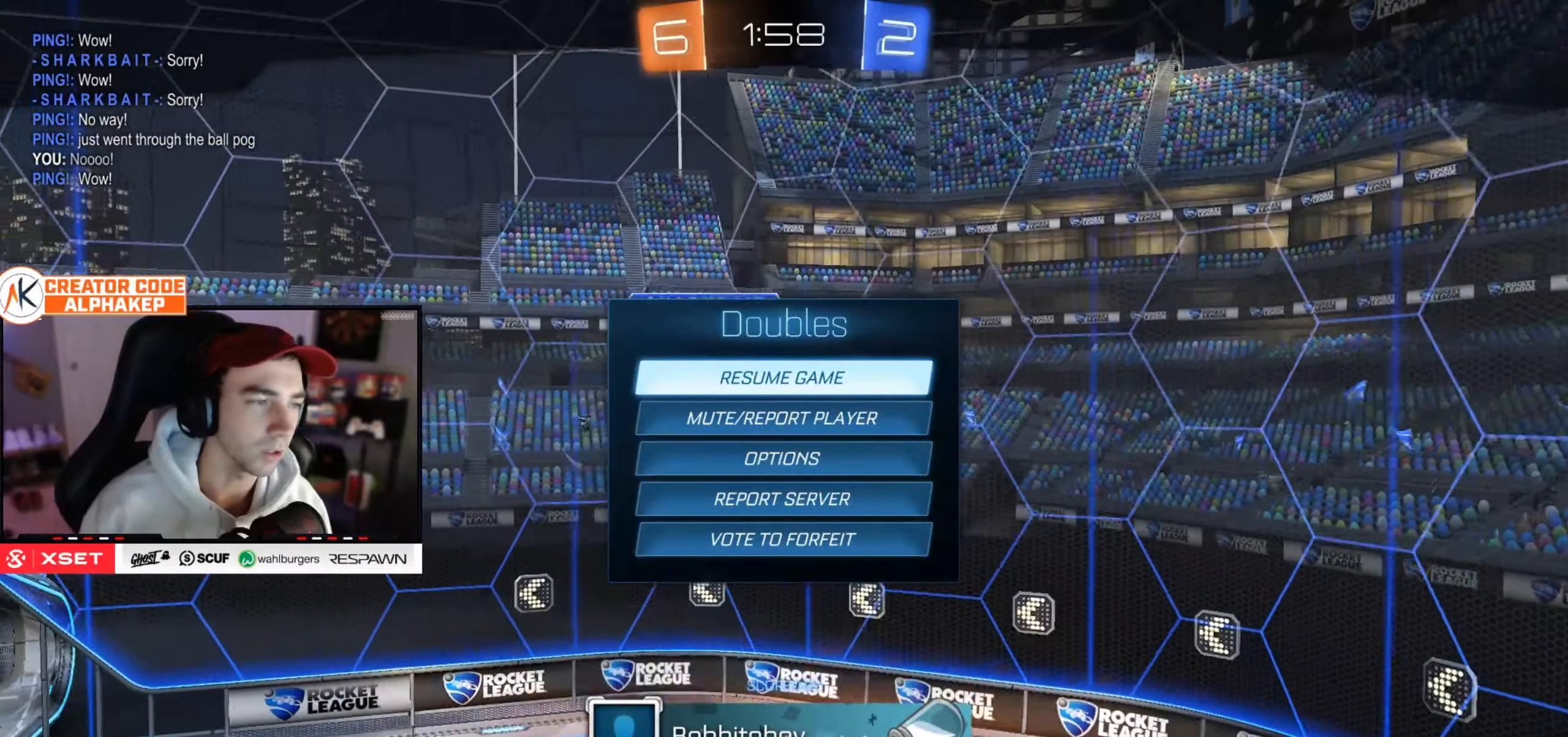
{"dt_ms": 500, "buttons": [], "left_stick": "center", "right_stick": "center", "events": []}
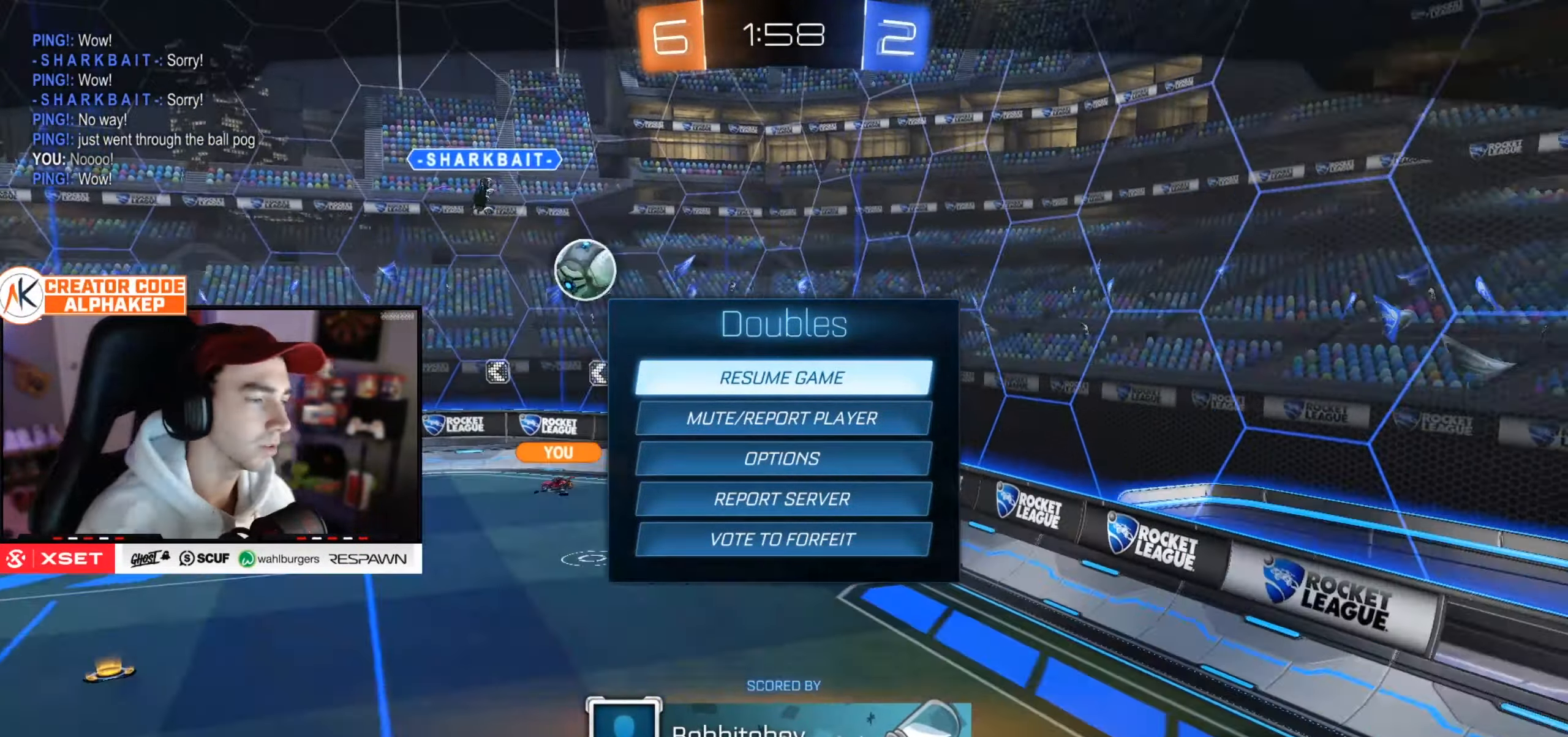
{"dt_ms": 501, "buttons": [], "left_stick": "center", "right_stick": "center", "events": []}
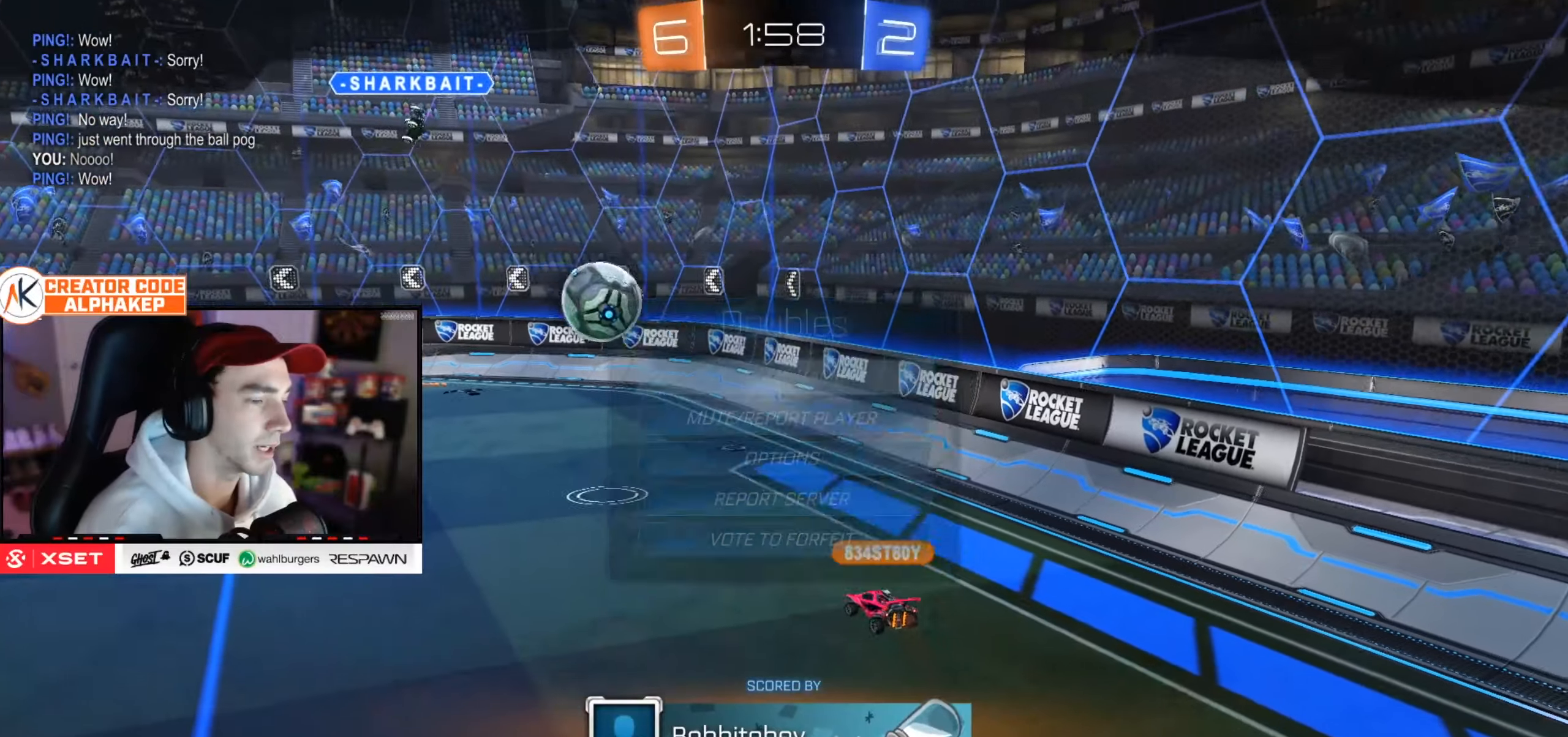
{"dt_ms": 500, "buttons": [], "left_stick": "center", "right_stick": "center", "events": []}
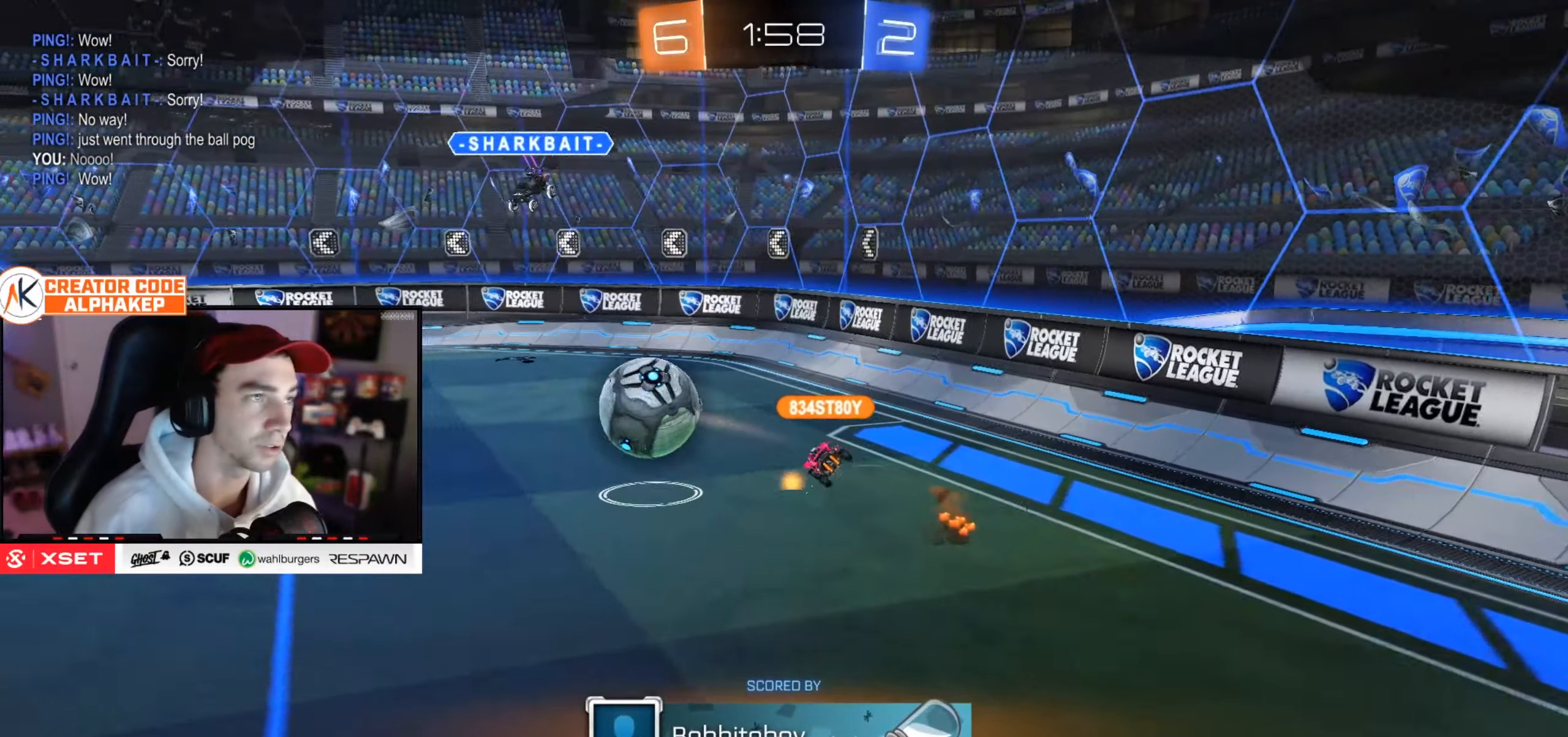
{"dt_ms": 501, "buttons": [], "left_stick": "center", "right_stick": "center", "events": [[167, "START", "down"], [284, "START", "up"]]}